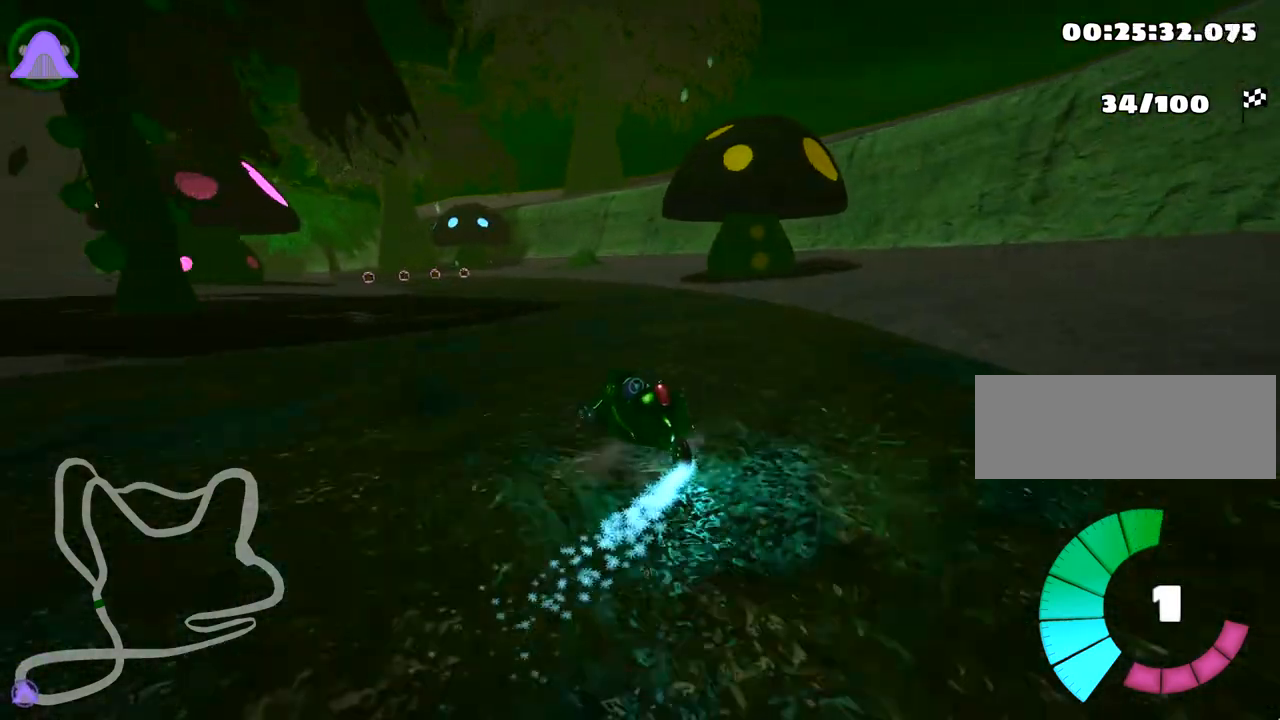
Gameplay with keyboard; each line is a JSON object with the keys held at the frame after it. "events" lists presses ("down") and releases ("up") of "down", "fire", "flag", "left", "look", "nitro", "right", "skid" and "up" between this image and that frame as [ms after this image, input, new state], when the widget could be followed in between. No other keys are recorded. Mouse input is not recorded. Key names are as the overlay labels them; some are game actions (e.g. jump) rather than physical keys.
{"keys": ["fire", "up"], "events": [[133, "left", "up"], [150, "fire", "up"], [400, "fire", "down"]]}
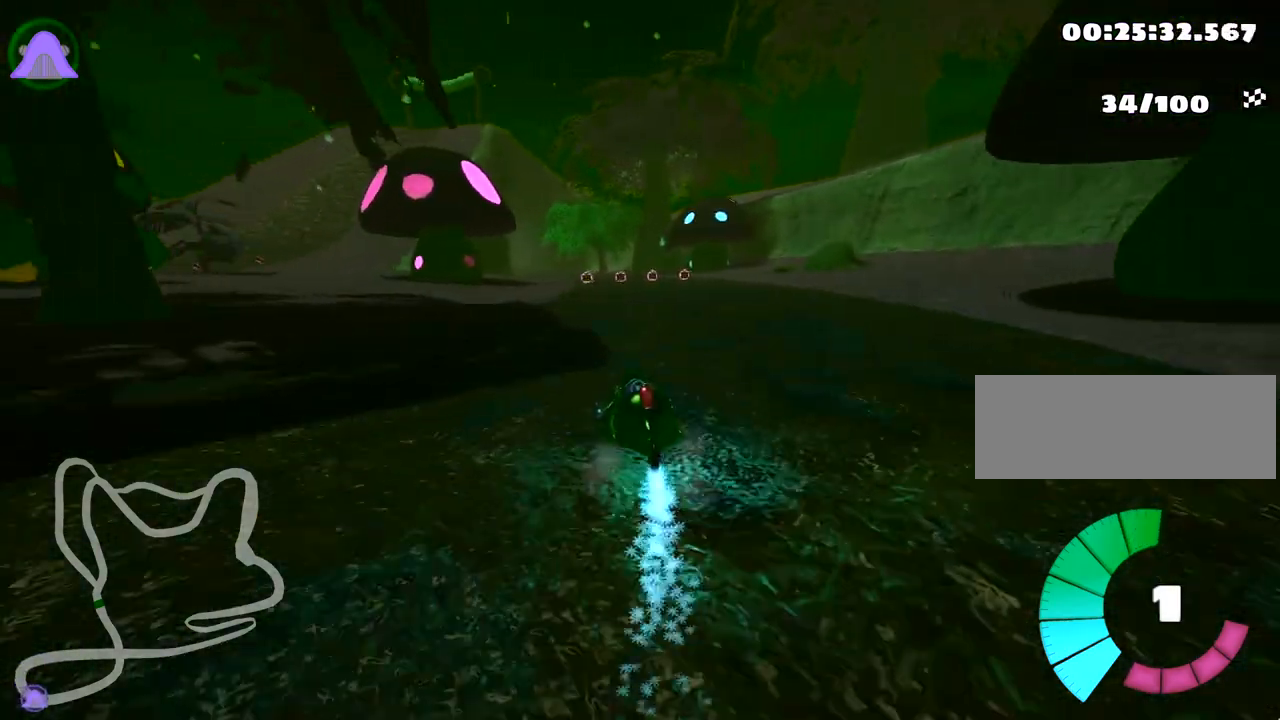
{"keys": ["up"], "events": [[83, "fire", "up"]]}
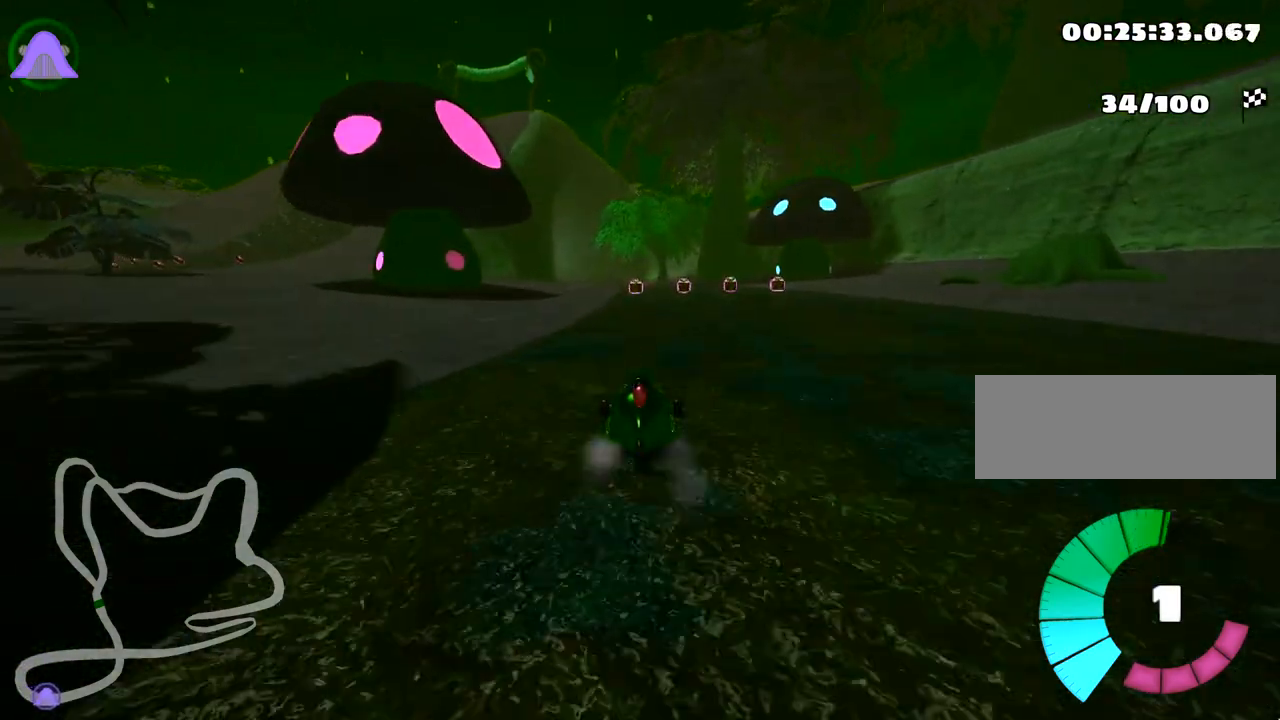
{"keys": ["right", "up"], "events": [[233, "right", "down"]]}
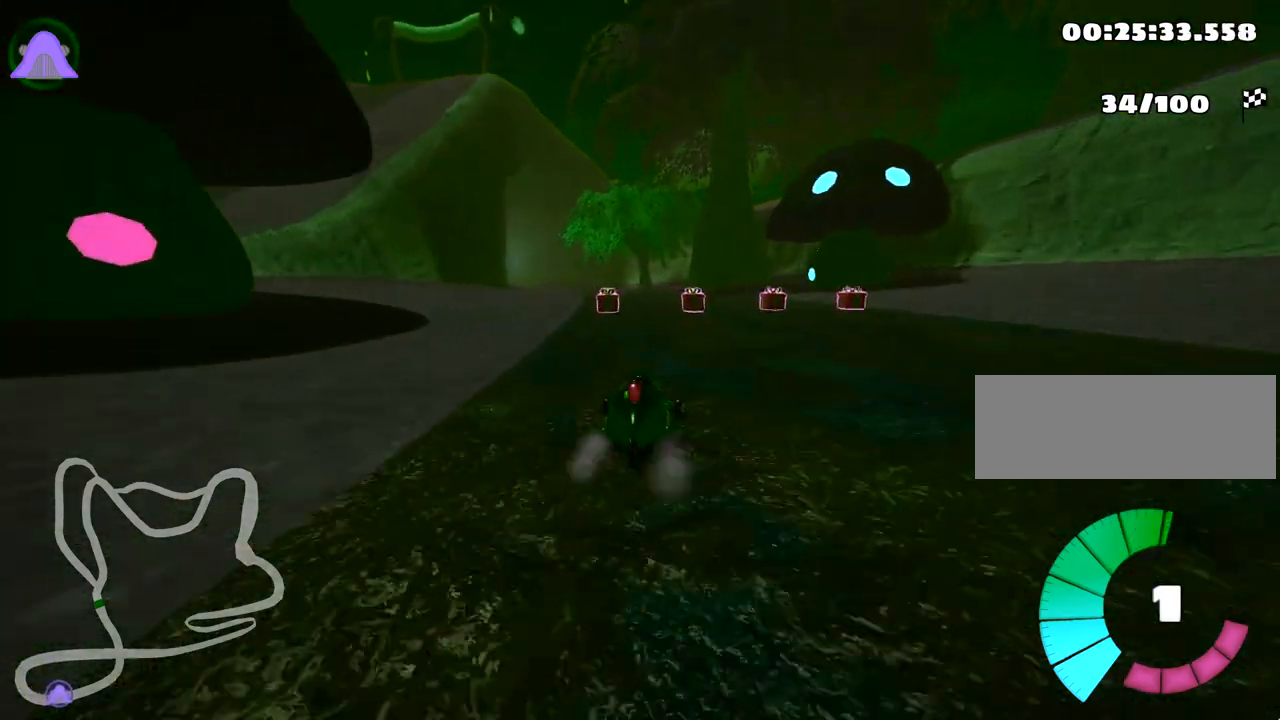
{"keys": ["right", "skid", "up"], "events": [[67, "right", "up"], [117, "left", "down"], [133, "skid", "down"], [283, "left", "up"], [283, "right", "down"]]}
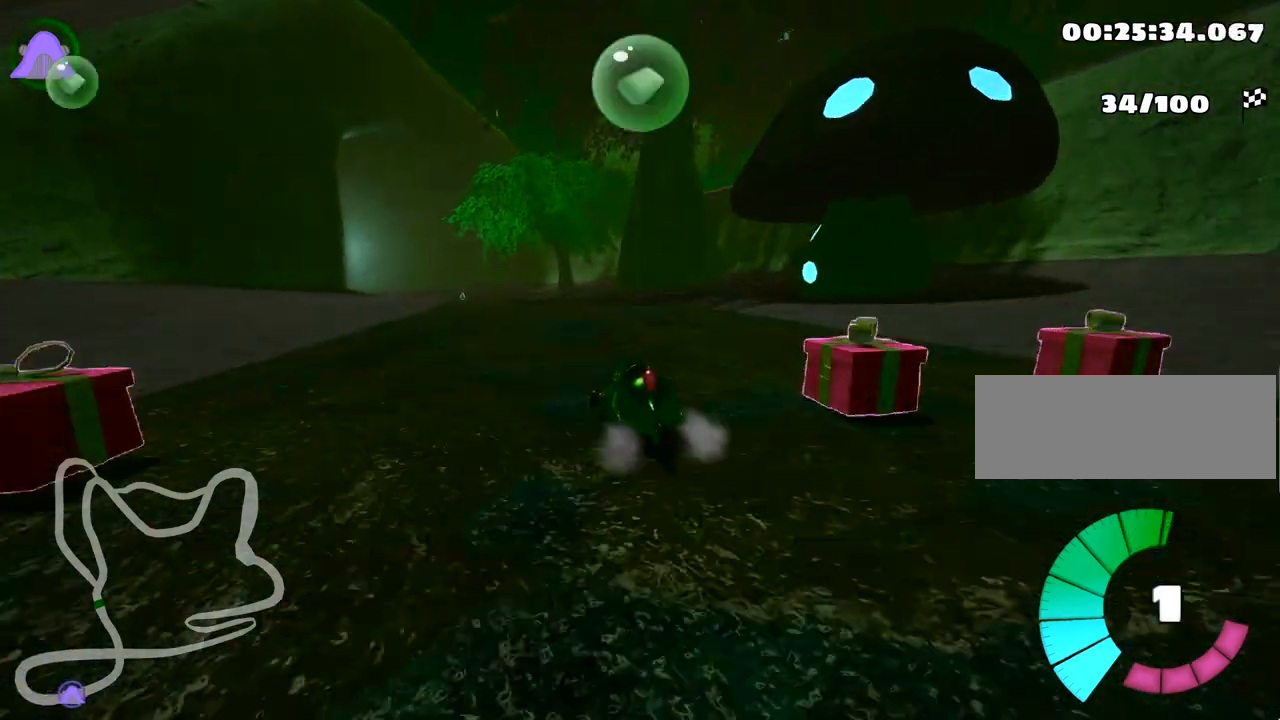
{"keys": ["right", "skid", "up"], "events": [[250, "left", "down"], [333, "right", "up"], [433, "left", "up"], [450, "right", "down"]]}
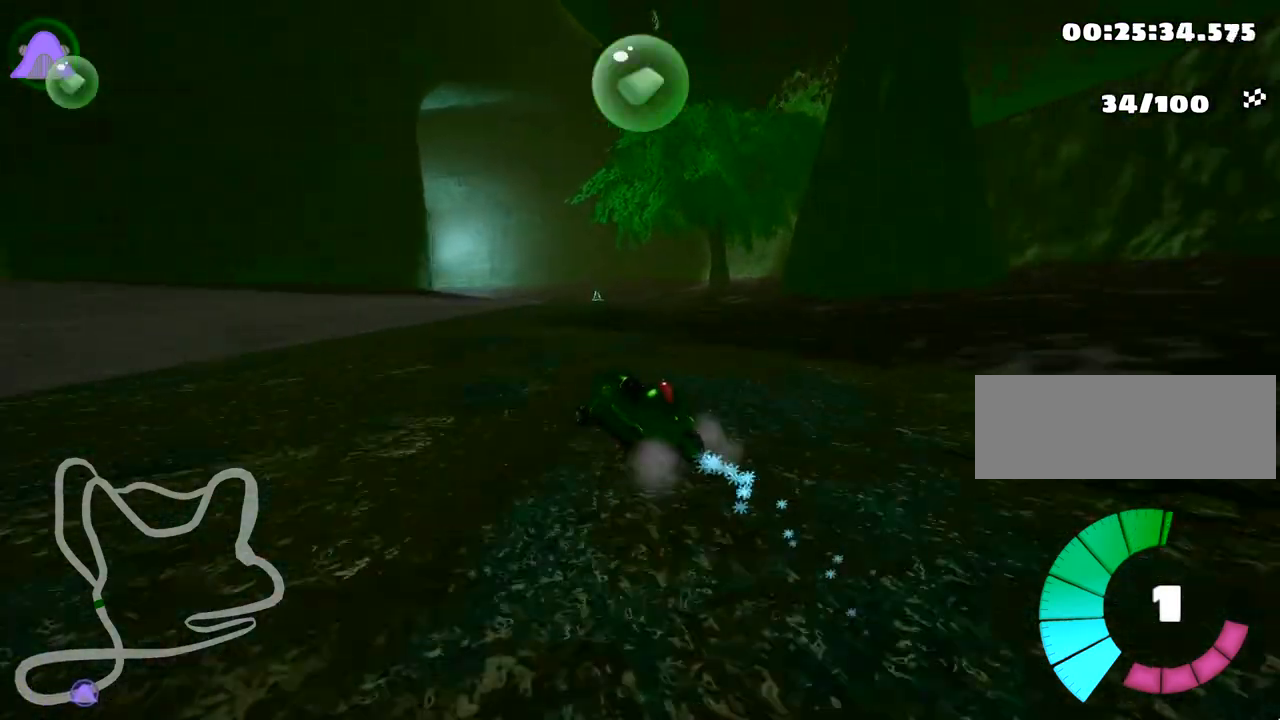
{"keys": ["right", "skid", "up"], "events": [[167, "left", "down"], [250, "right", "up"], [367, "left", "up"], [383, "right", "down"]]}
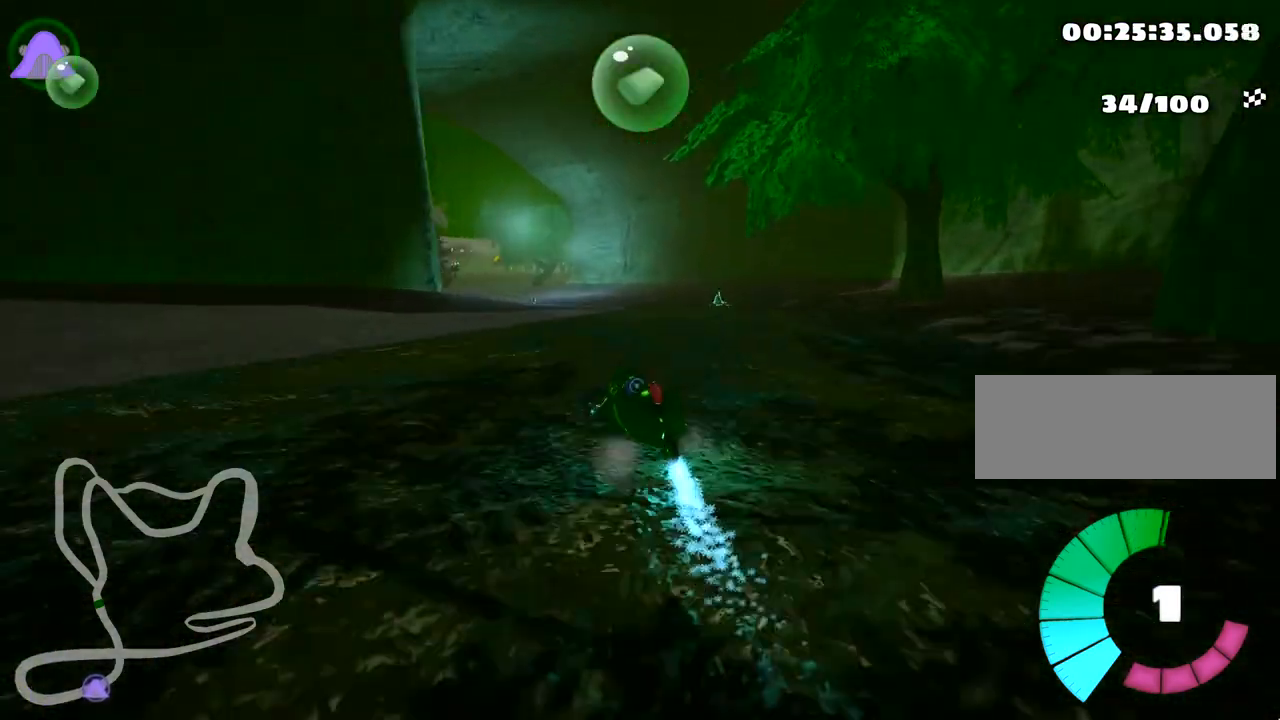
{"keys": ["right", "skid", "up"], "events": [[167, "left", "down"], [217, "right", "up"], [383, "left", "up"], [417, "right", "down"]]}
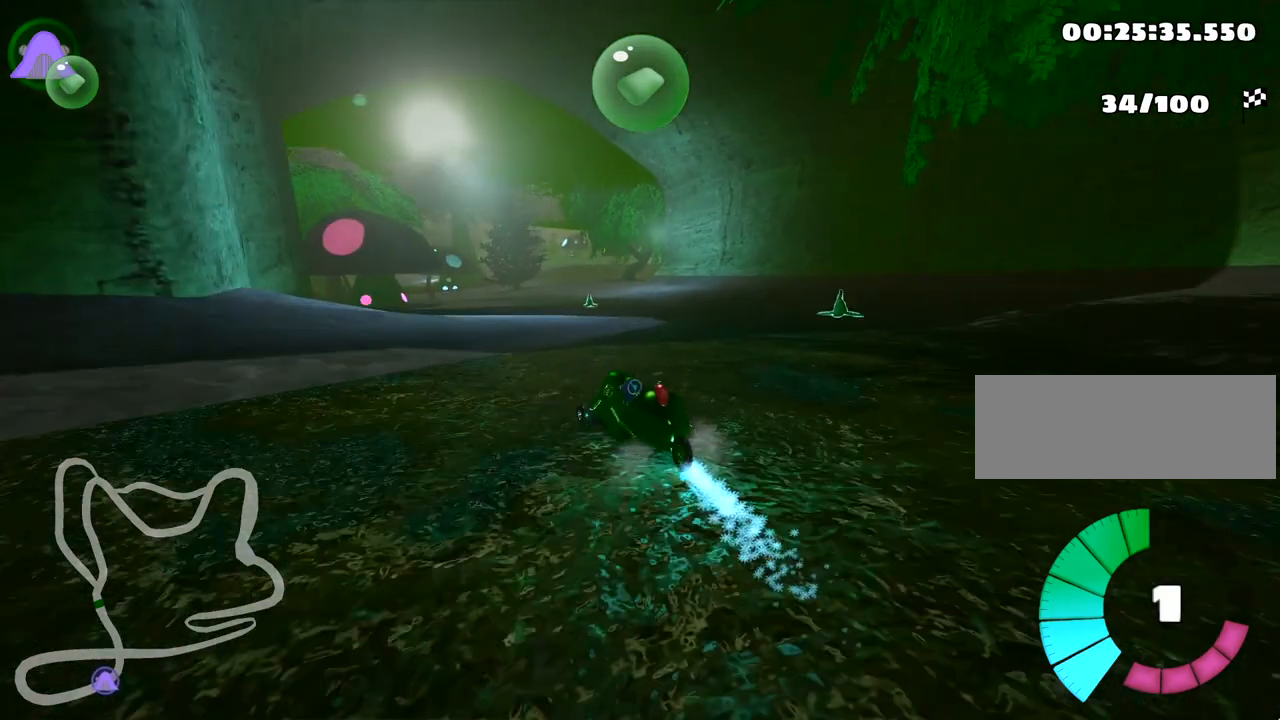
{"keys": ["right", "skid", "up"], "events": [[50, "left", "down"], [100, "right", "up"], [167, "right", "down"], [200, "left", "up"]]}
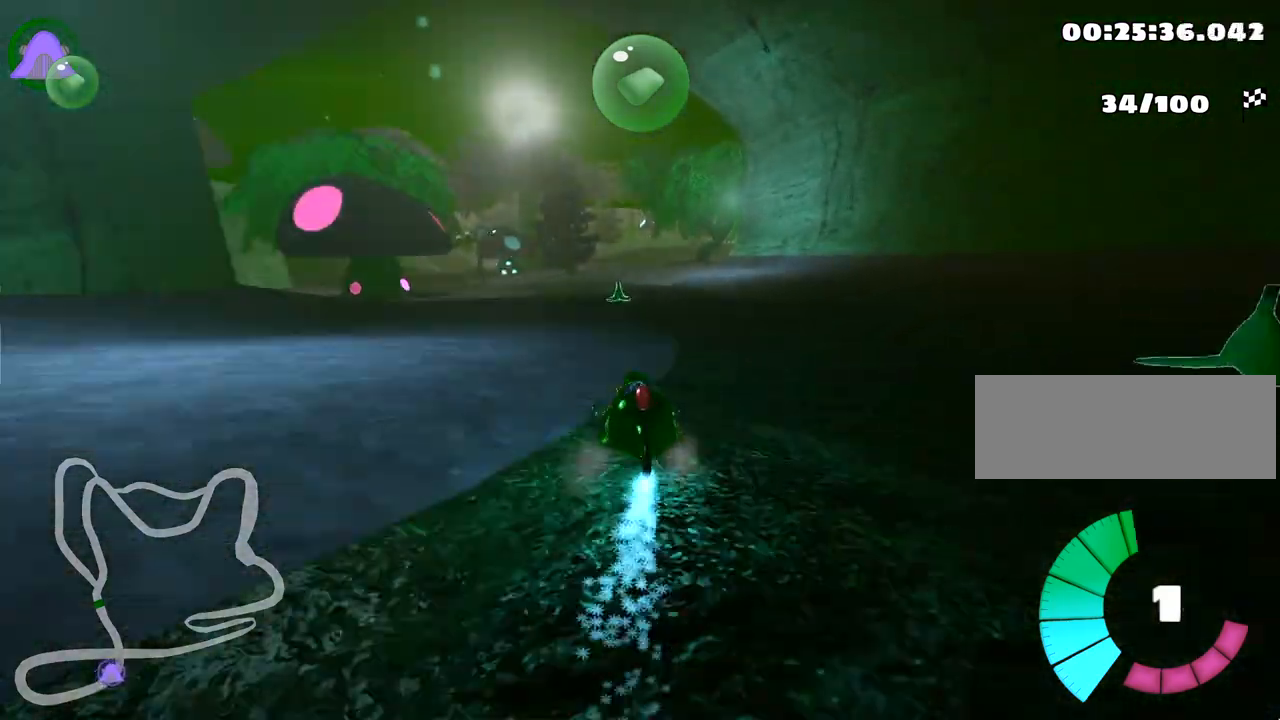
{"keys": ["up"], "events": [[150, "skid", "up"], [250, "right", "up"]]}
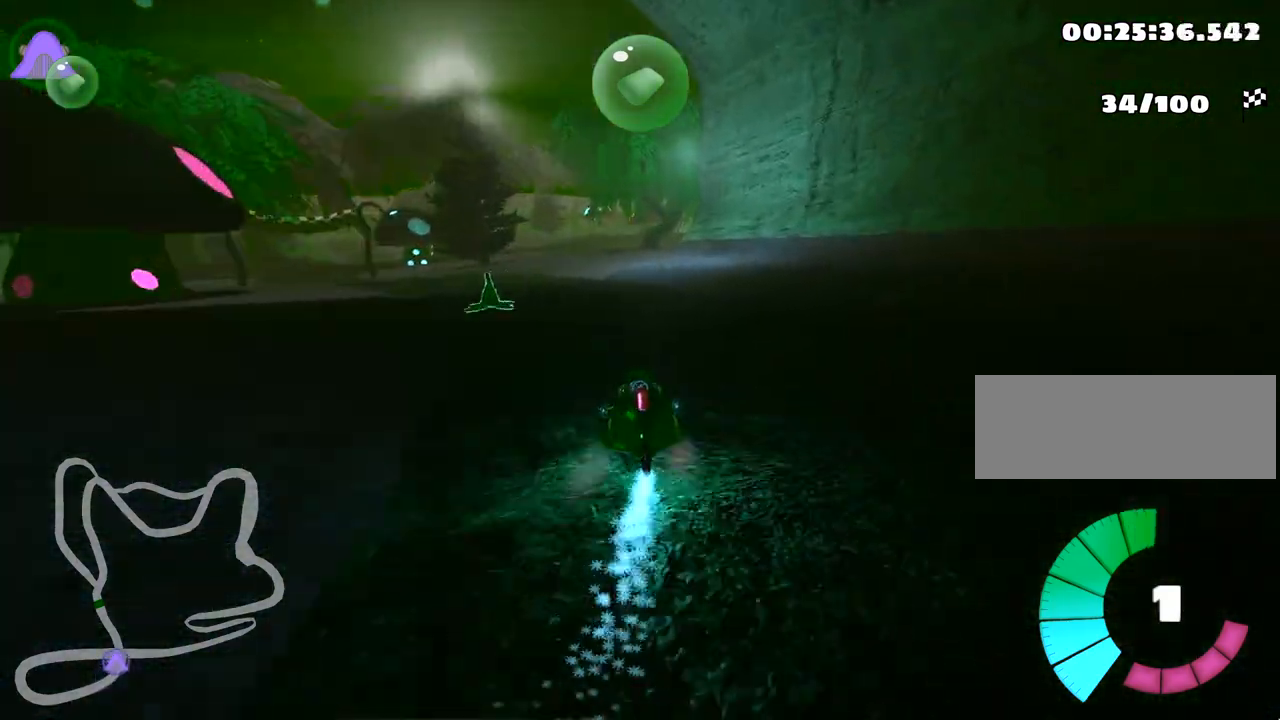
{"keys": ["skid", "up"], "events": [[33, "left", "down"], [100, "skid", "down"], [467, "left", "up"]]}
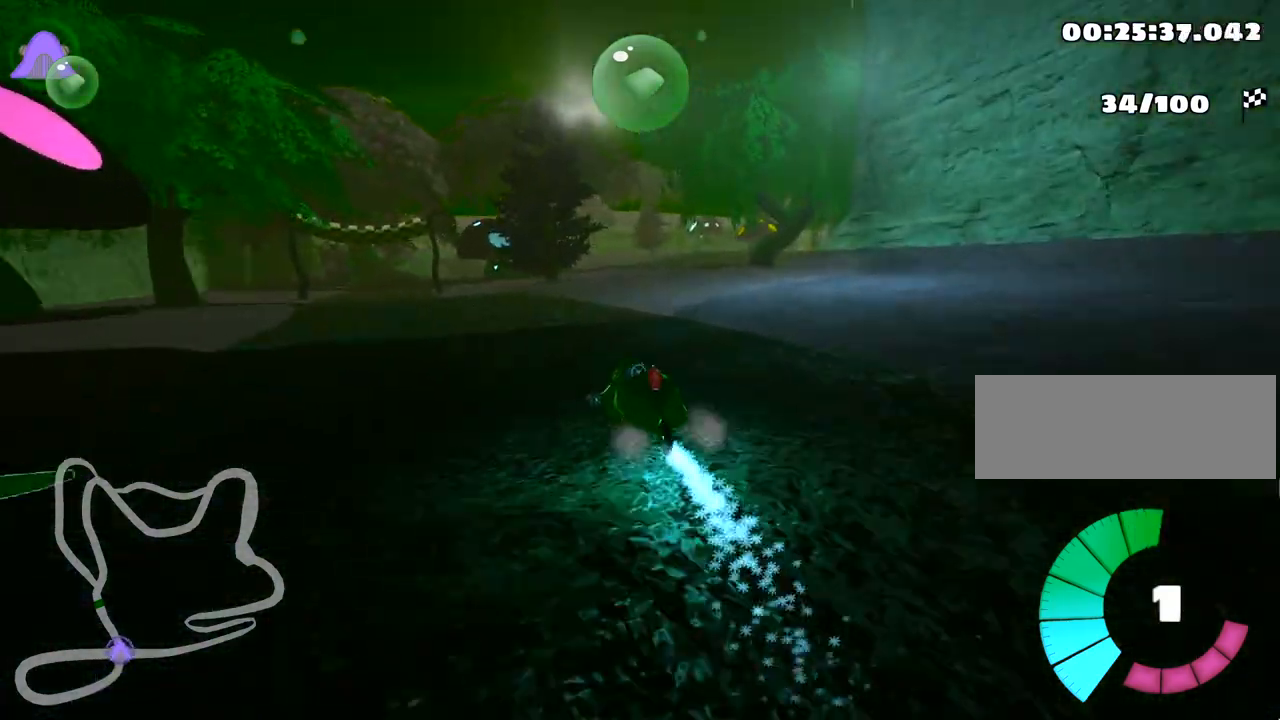
{"keys": ["right", "skid", "up"], "events": [[233, "right", "down"]]}
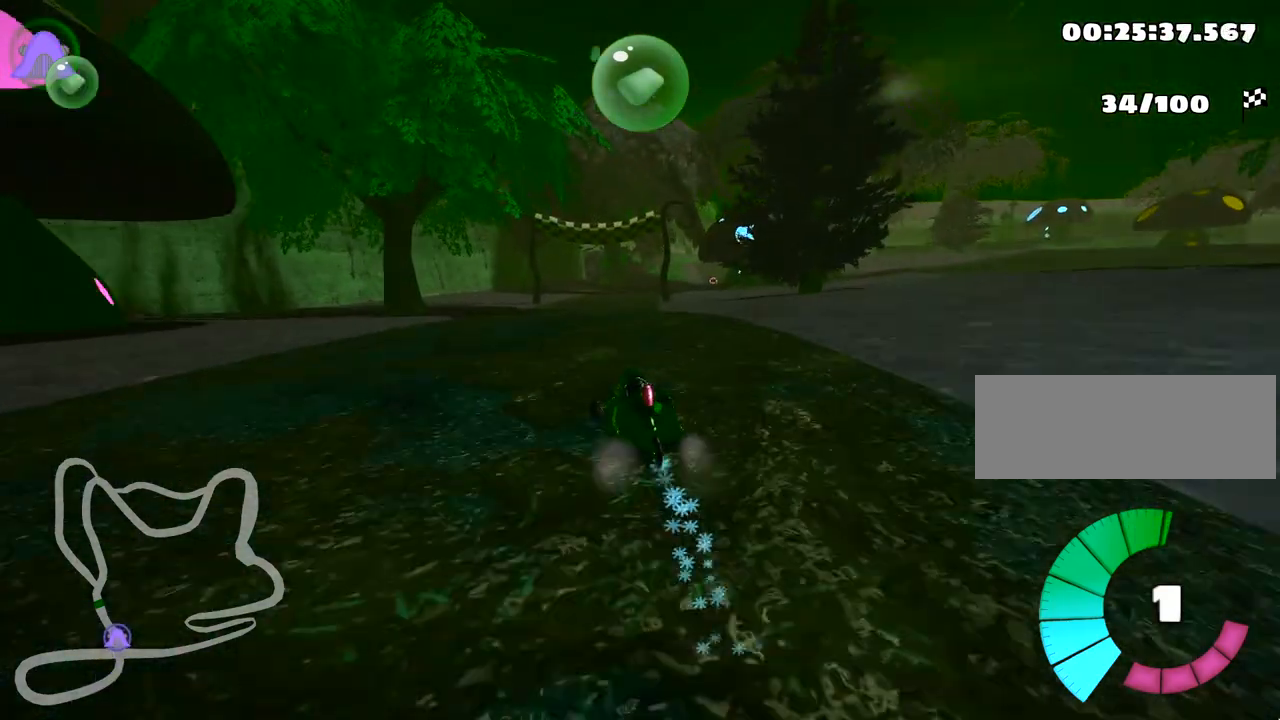
{"keys": ["right", "skid", "up"], "events": []}
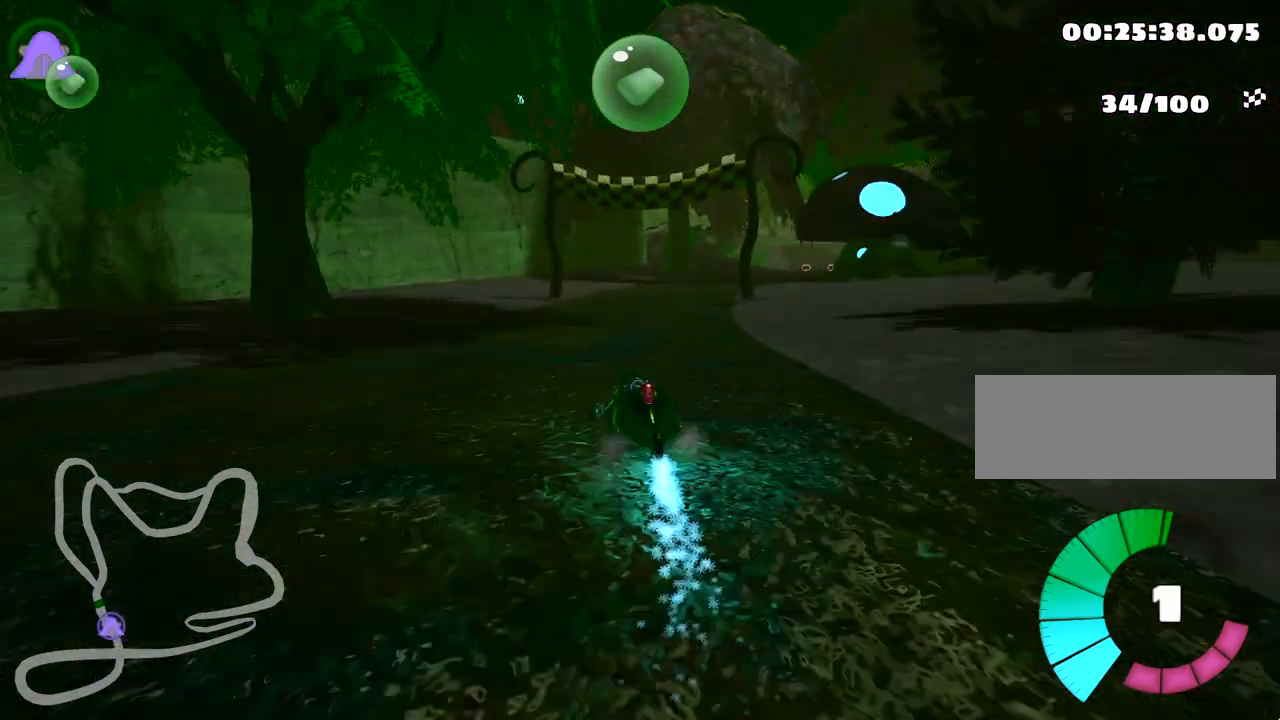
{"keys": ["nitro", "right", "up"], "events": [[383, "skid", "up"], [400, "nitro", "down"]]}
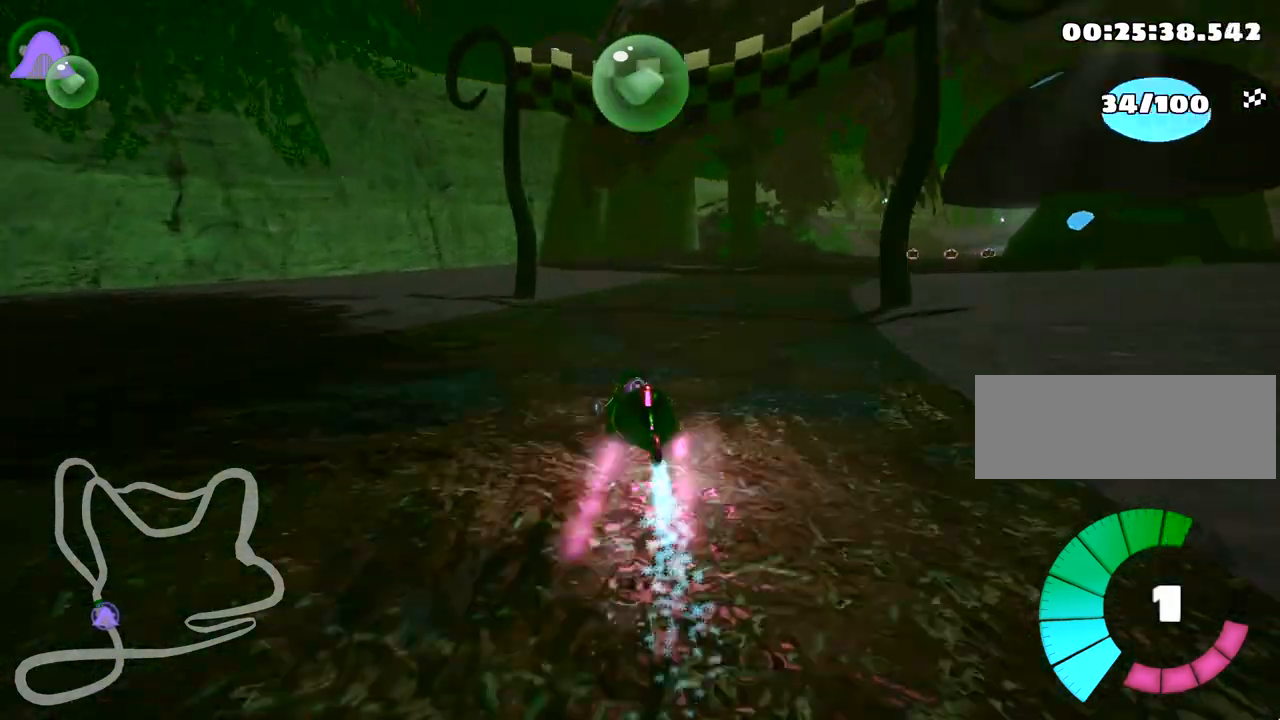
{"keys": ["right", "up"], "events": [[300, "right", "up"], [367, "nitro", "up"], [467, "right", "down"]]}
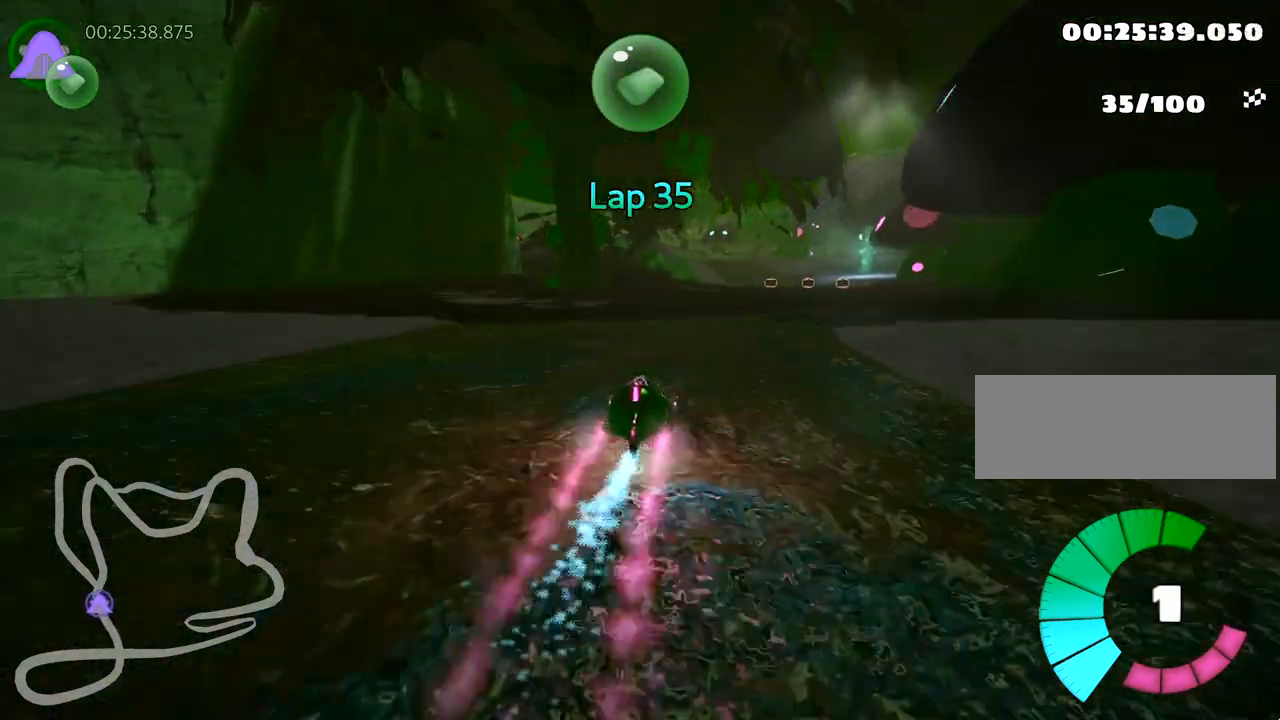
{"keys": ["left", "skid", "up"], "events": [[417, "right", "up"], [483, "skid", "down"], [500, "left", "down"]]}
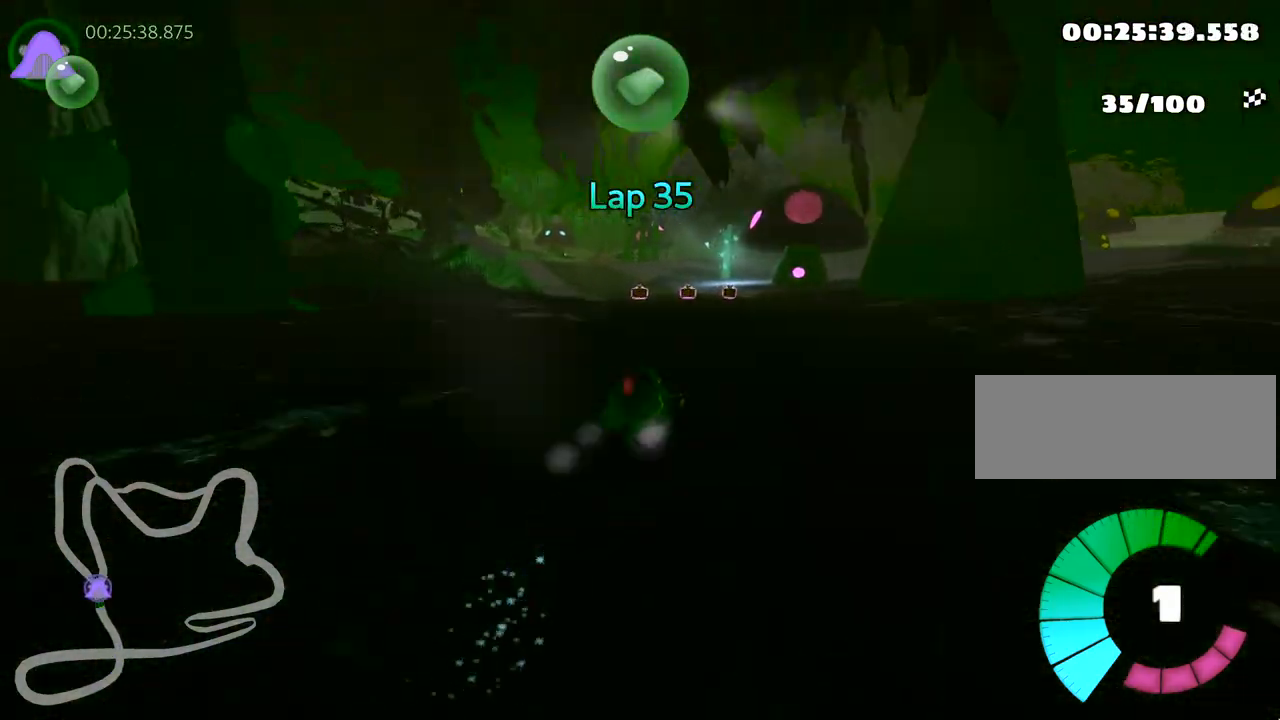
{"keys": ["right", "skid", "up"], "events": [[133, "left", "up"], [200, "fire", "down"], [233, "right", "down"], [367, "right", "up"], [400, "fire", "up"], [467, "right", "down"]]}
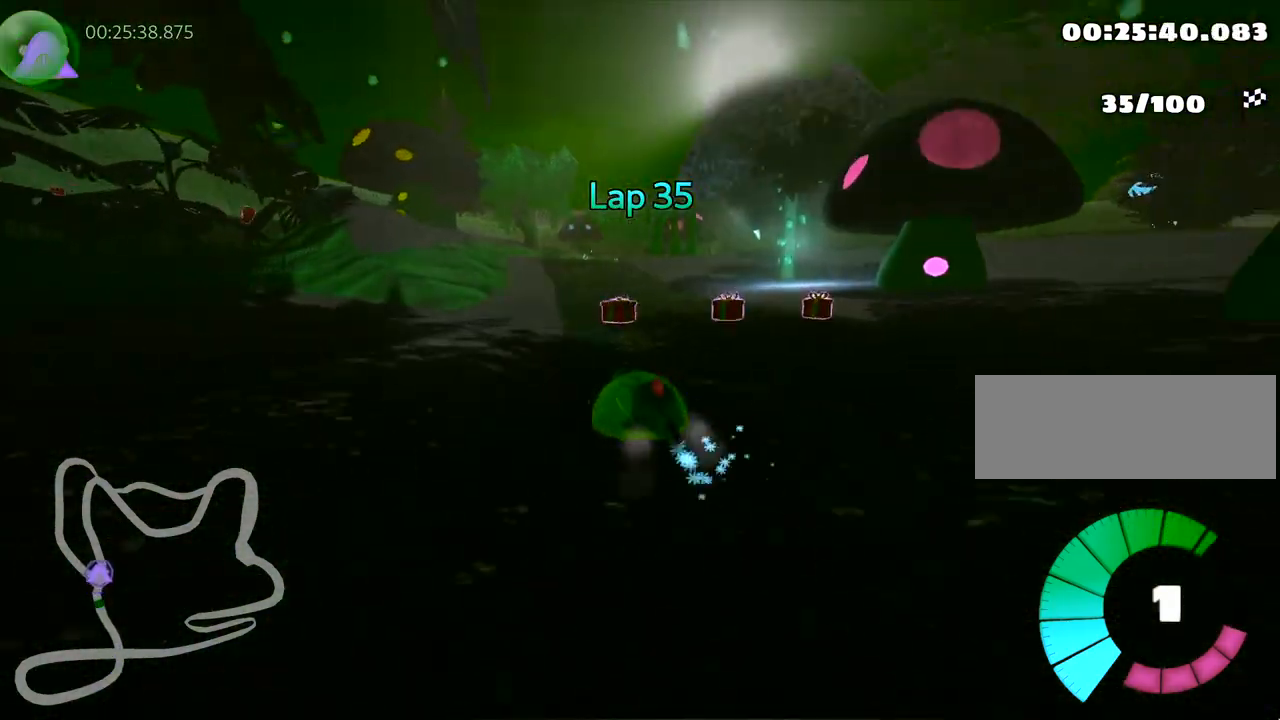
{"keys": ["left", "right", "skid", "up"], "events": [[400, "left", "down"]]}
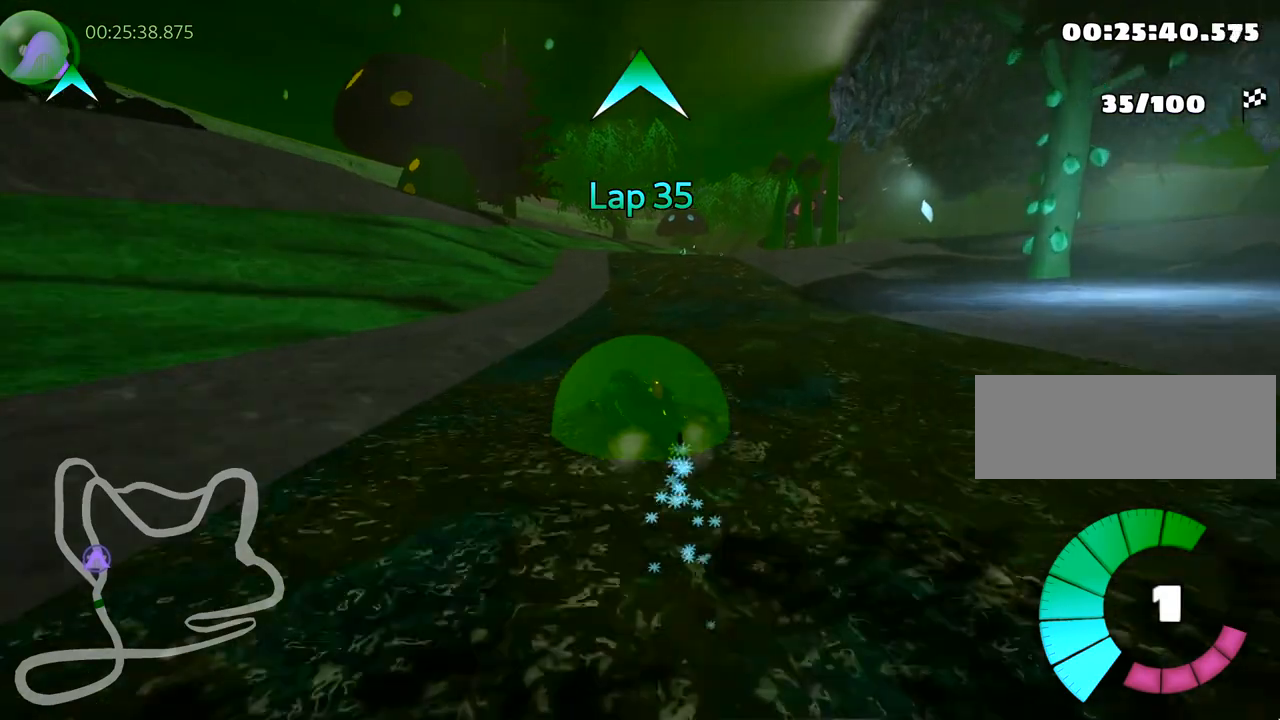
{"keys": ["right", "up"], "events": [[50, "left", "up"], [233, "skid", "up"]]}
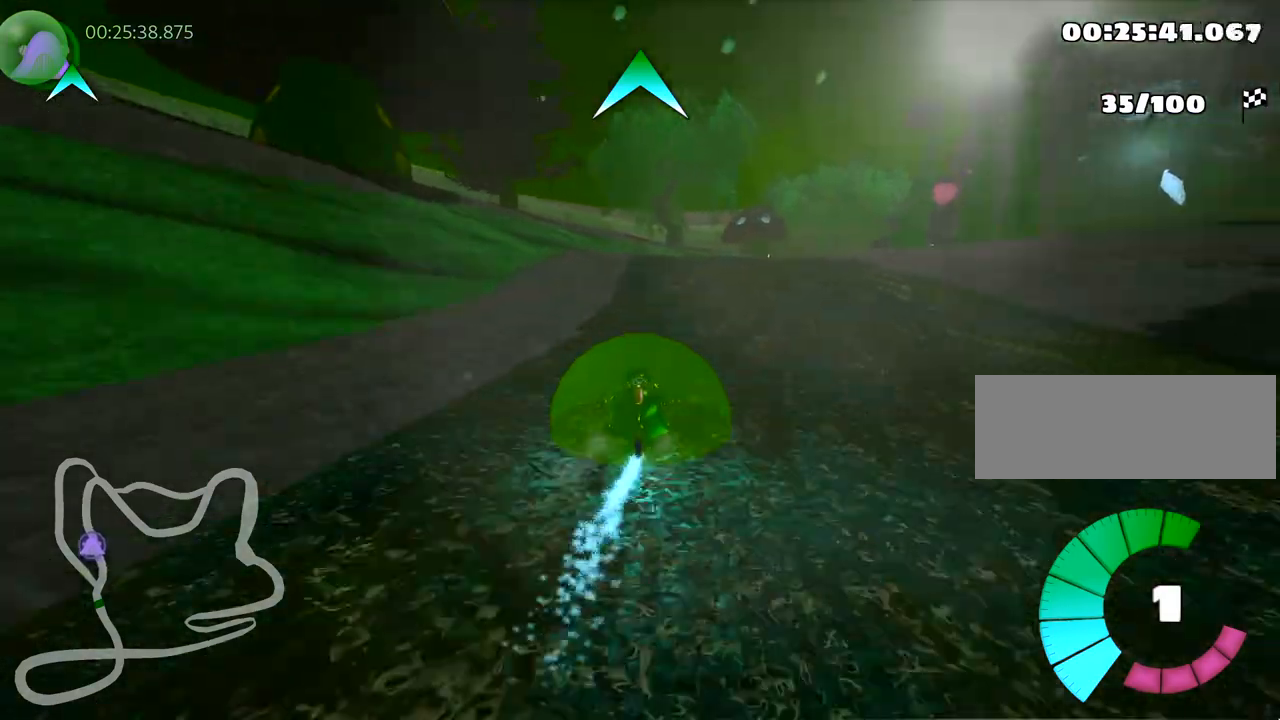
{"keys": ["left", "up"], "events": [[50, "right", "up"], [267, "left", "down"]]}
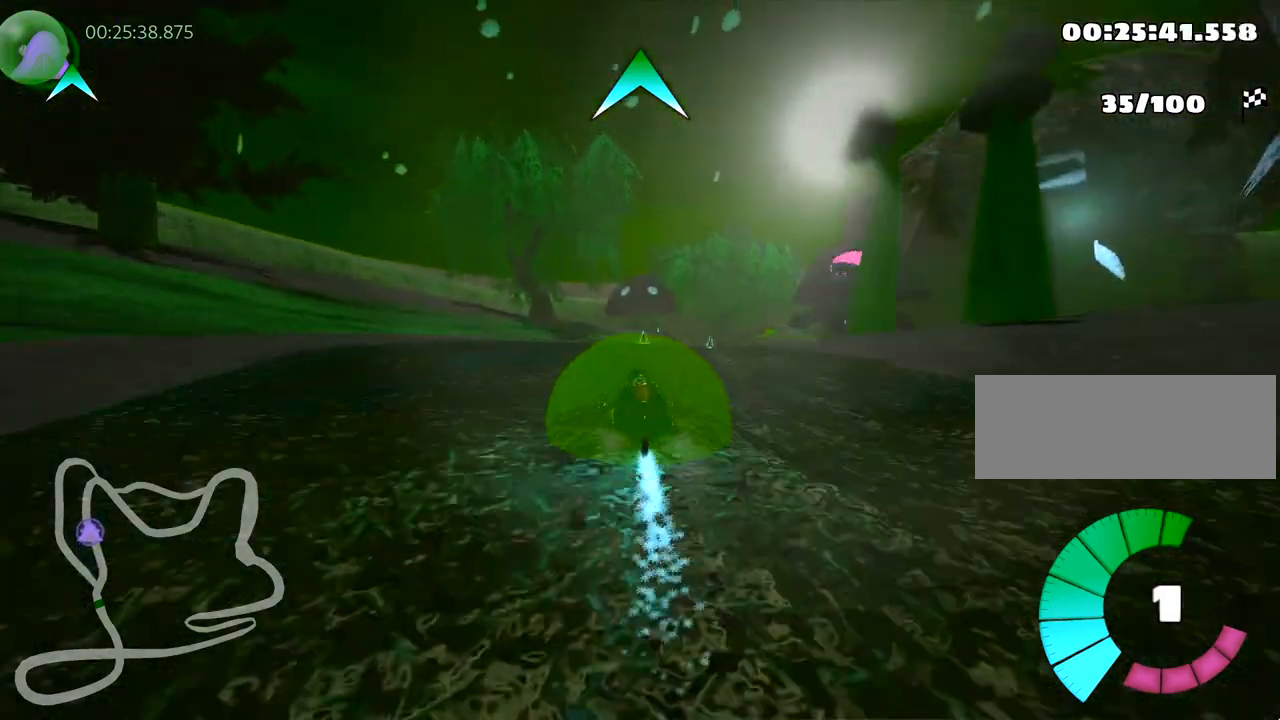
{"keys": ["right", "skid", "up"], "events": [[67, "left", "up"], [100, "skid", "down"], [117, "right", "down"]]}
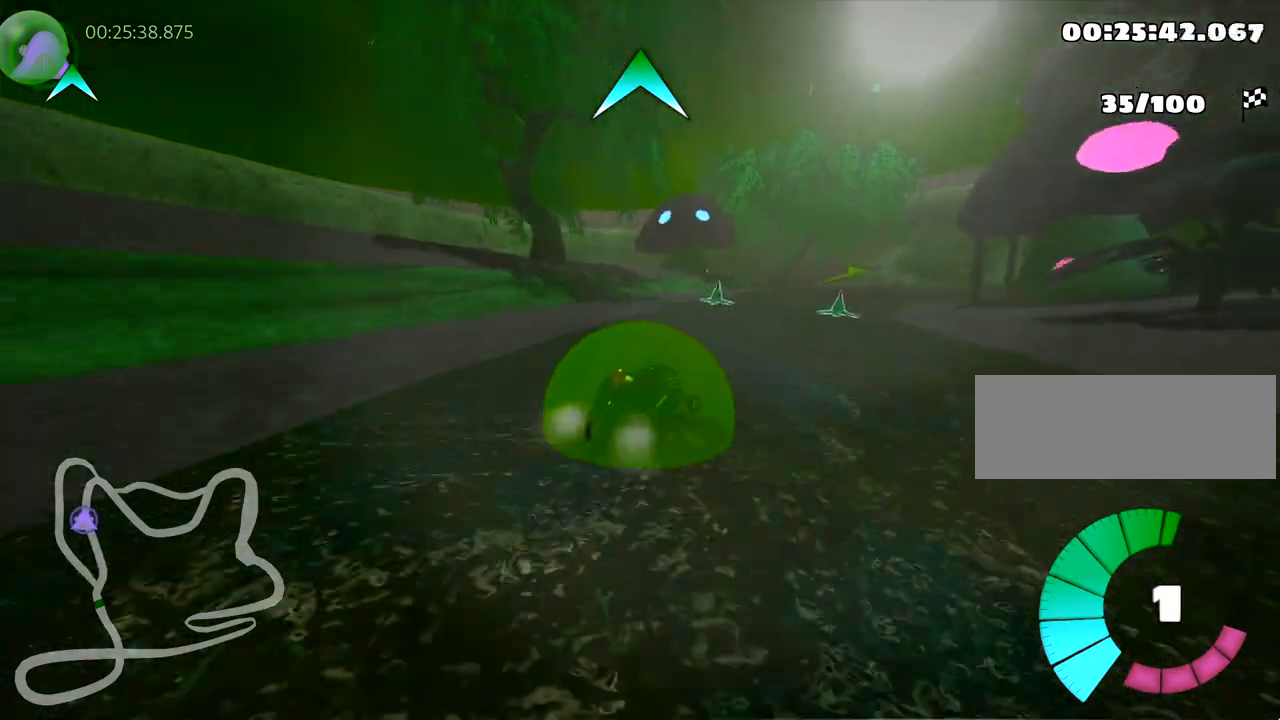
{"keys": ["left", "skid", "up"], "events": [[317, "left", "down"], [383, "right", "up"]]}
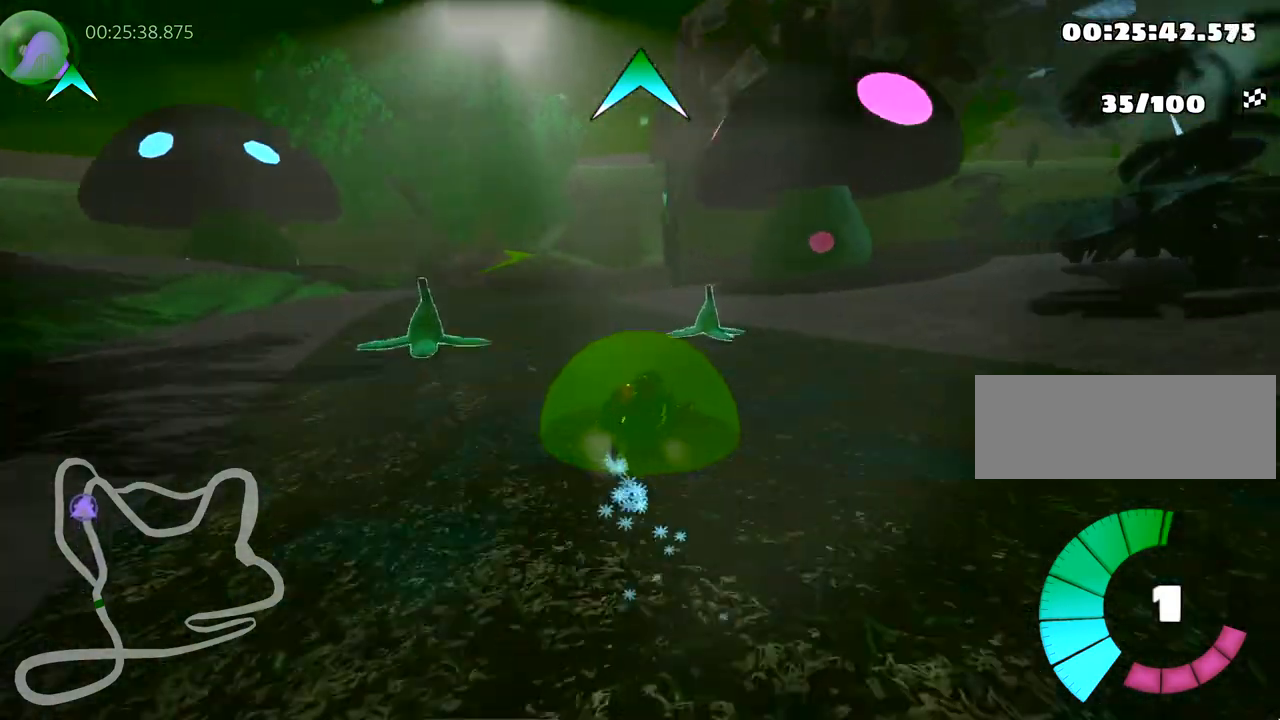
{"keys": ["skid", "up"], "events": [[283, "left", "up"]]}
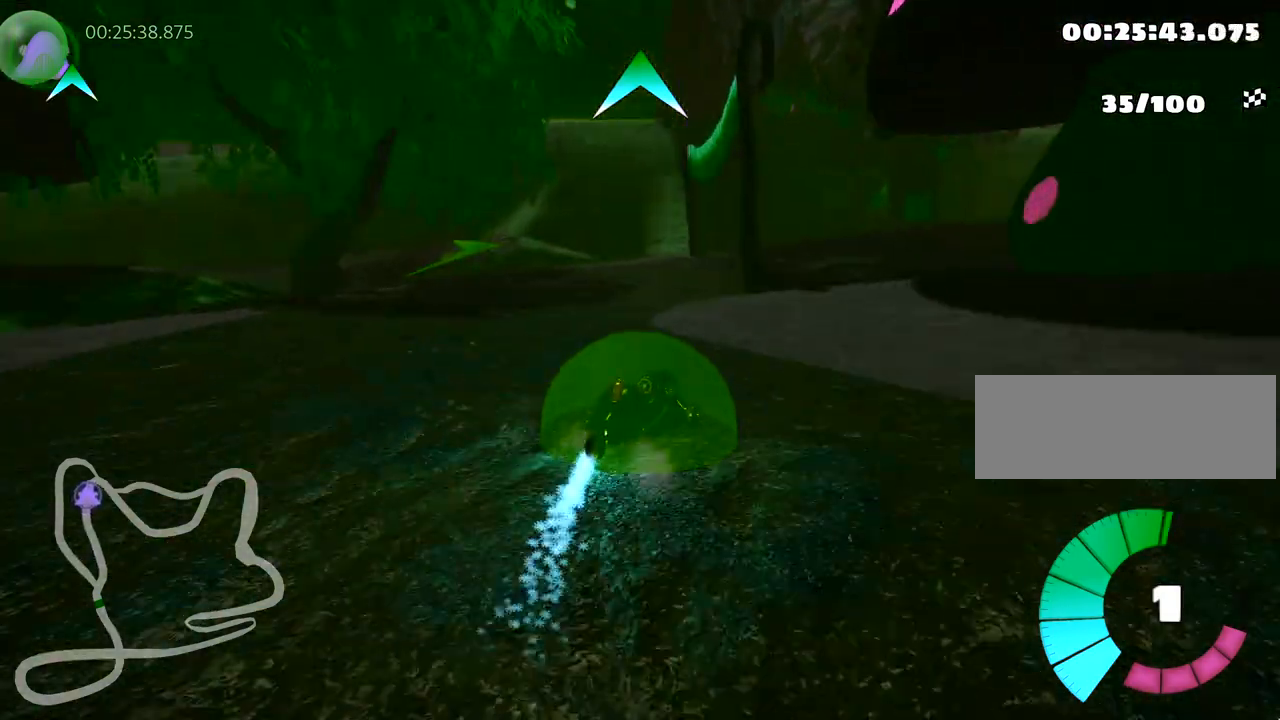
{"keys": ["fire", "right", "up"], "events": [[83, "right", "down"], [333, "skid", "up"], [400, "fire", "down"]]}
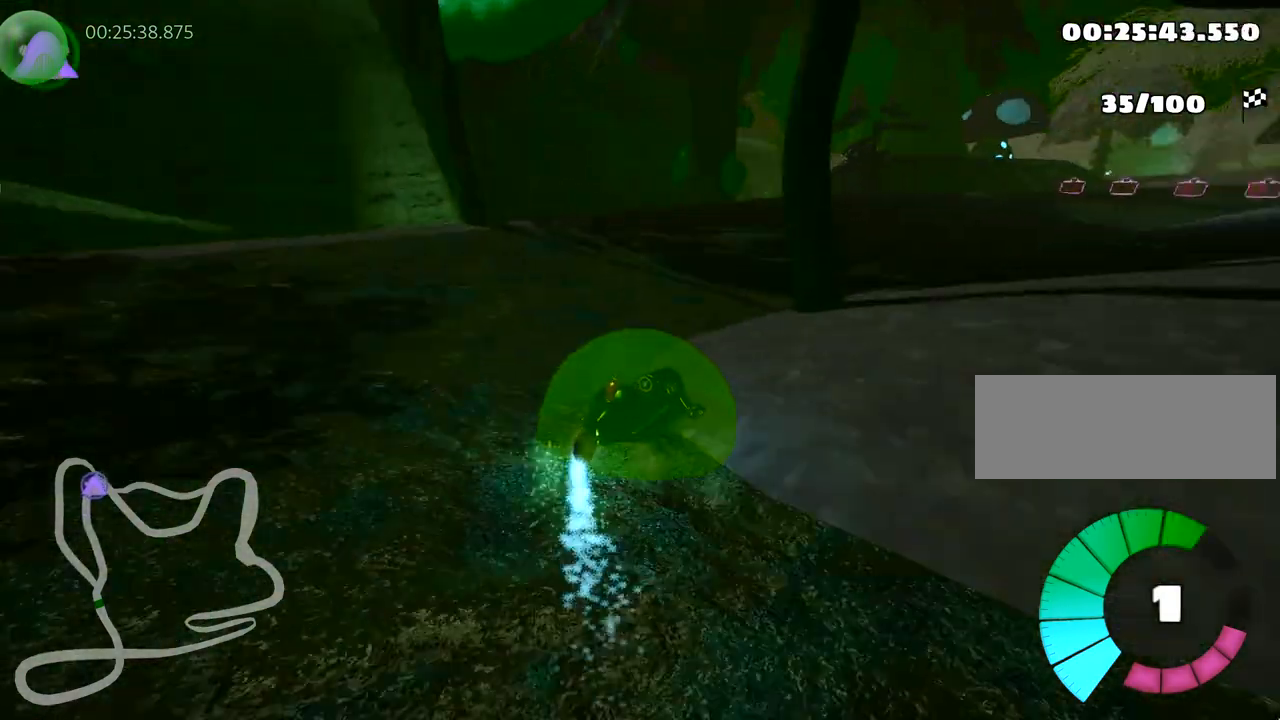
{"keys": ["up"], "events": [[117, "fire", "up"], [367, "right", "up"]]}
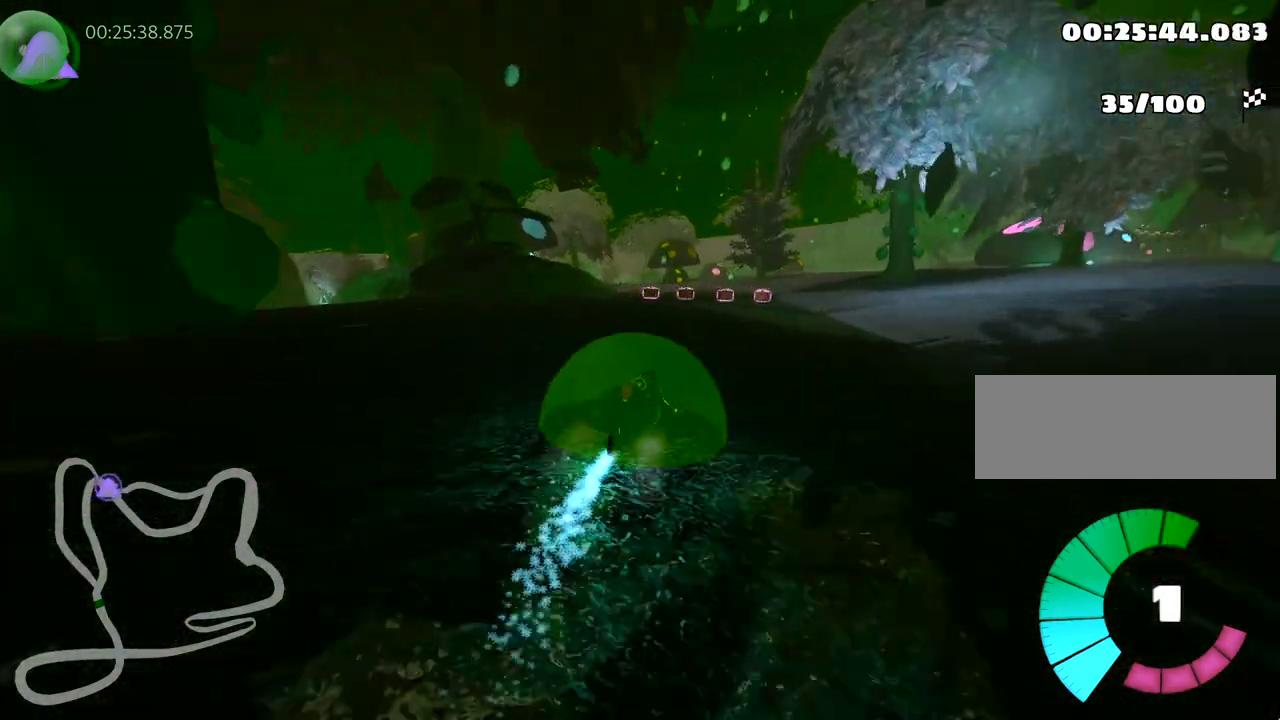
{"keys": ["up"], "events": []}
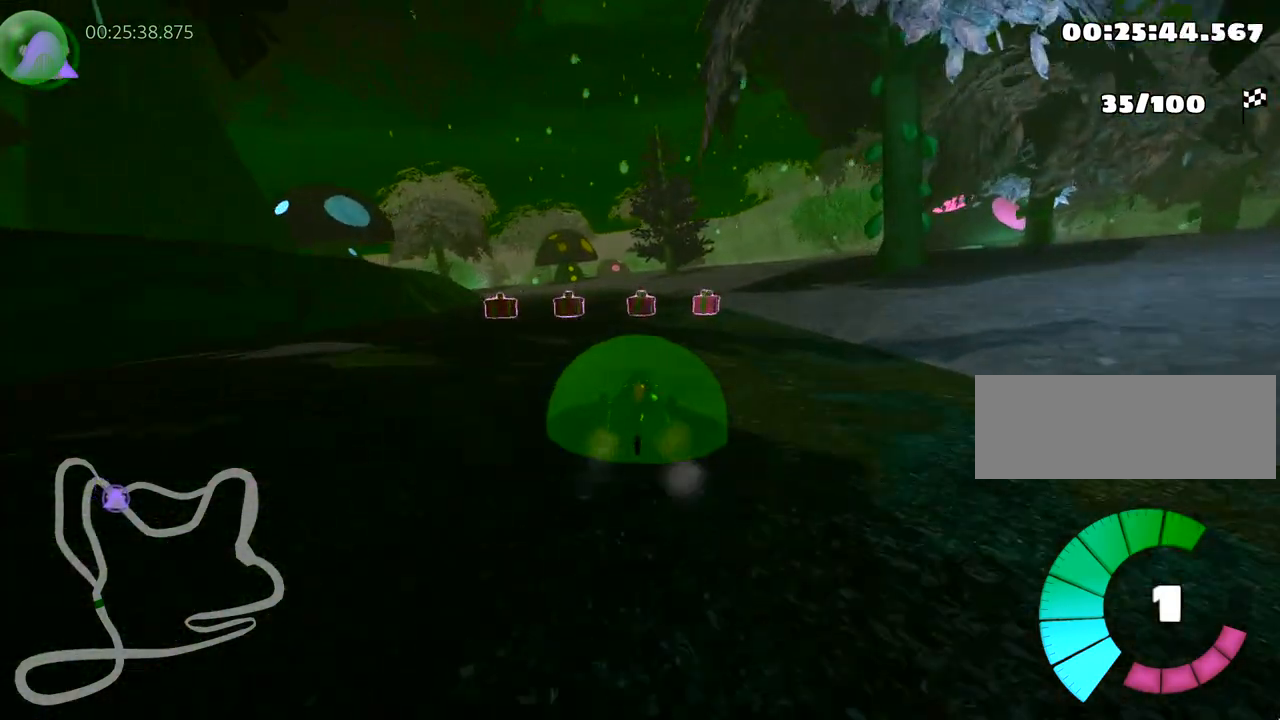
{"keys": ["skid", "up"], "events": [[267, "skid", "down"], [300, "left", "down"], [450, "left", "up"]]}
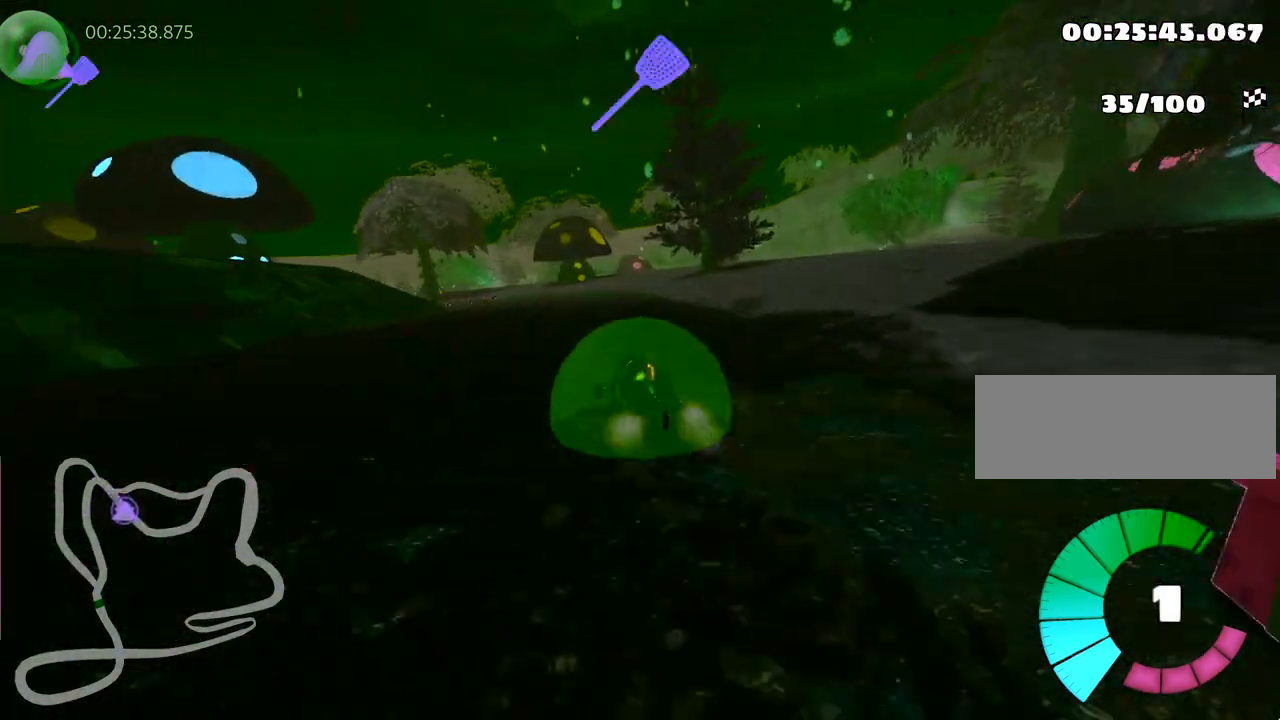
{"keys": ["right", "skid", "up"], "events": [[117, "right", "down"]]}
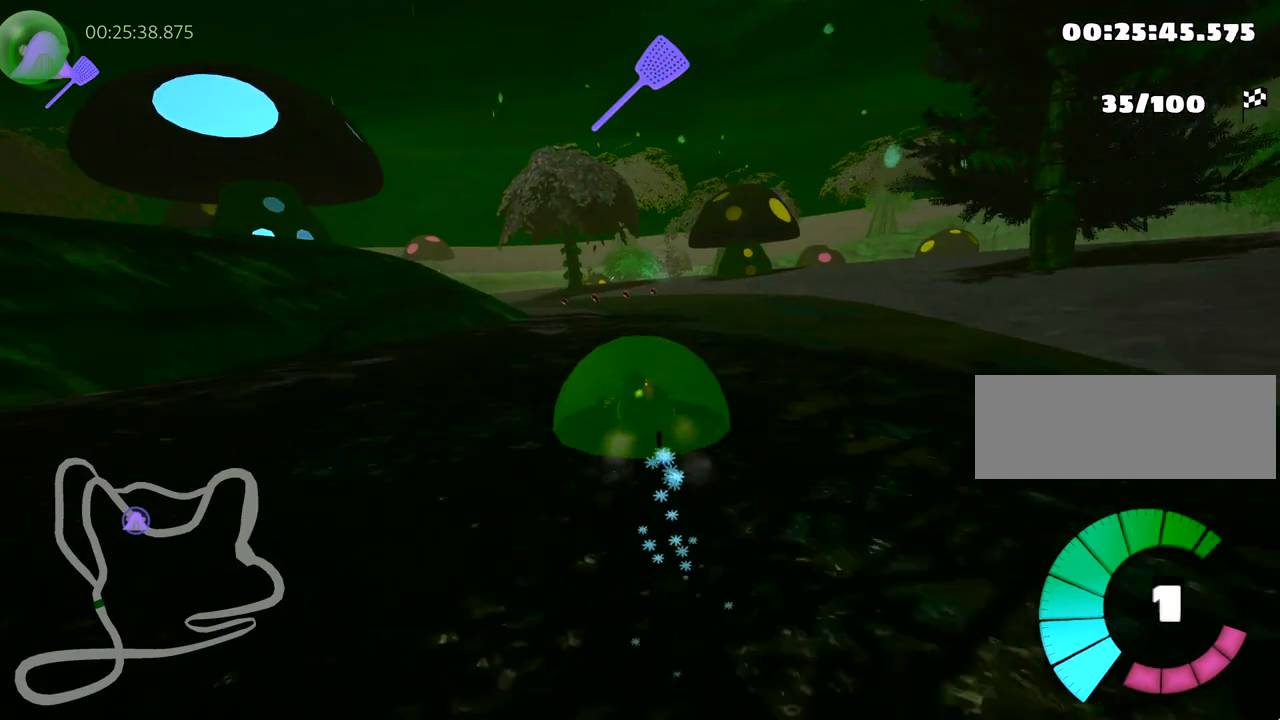
{"keys": ["left", "skid", "up"], "events": [[250, "left", "down"], [333, "right", "up"]]}
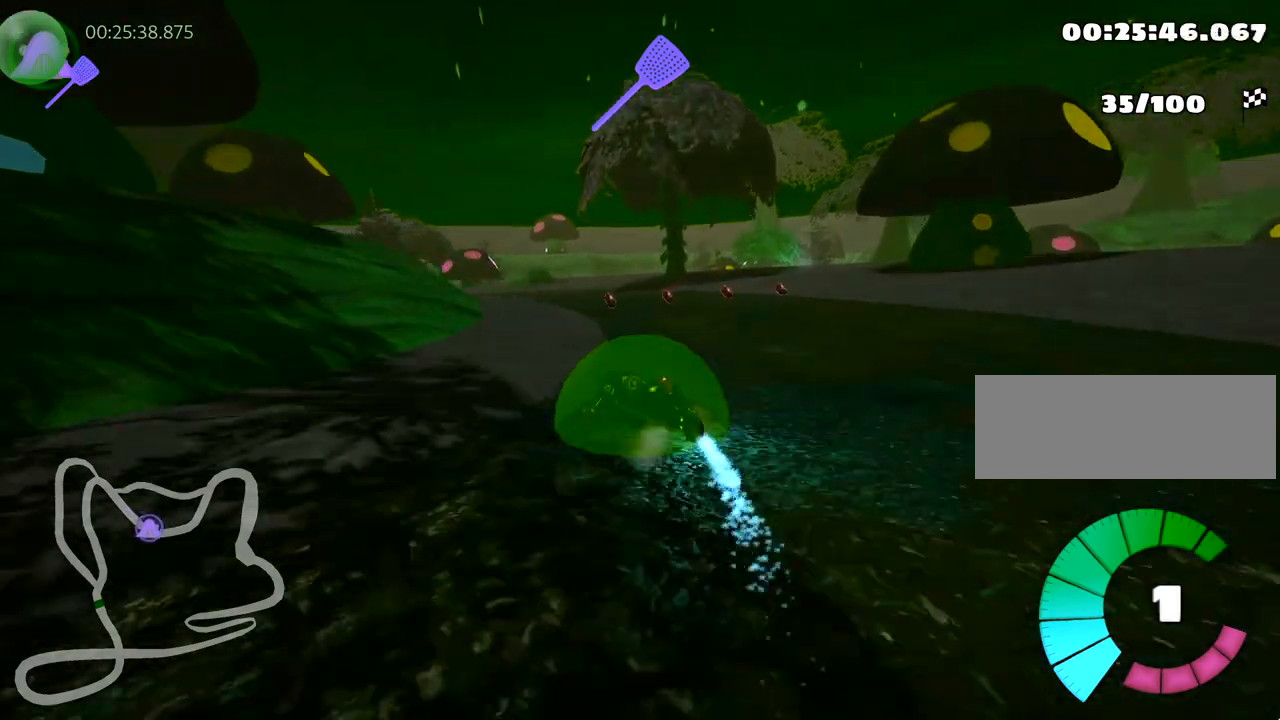
{"keys": ["nitro", "right", "up"], "events": [[283, "right", "down"], [350, "left", "up"], [450, "skid", "up"], [483, "nitro", "down"]]}
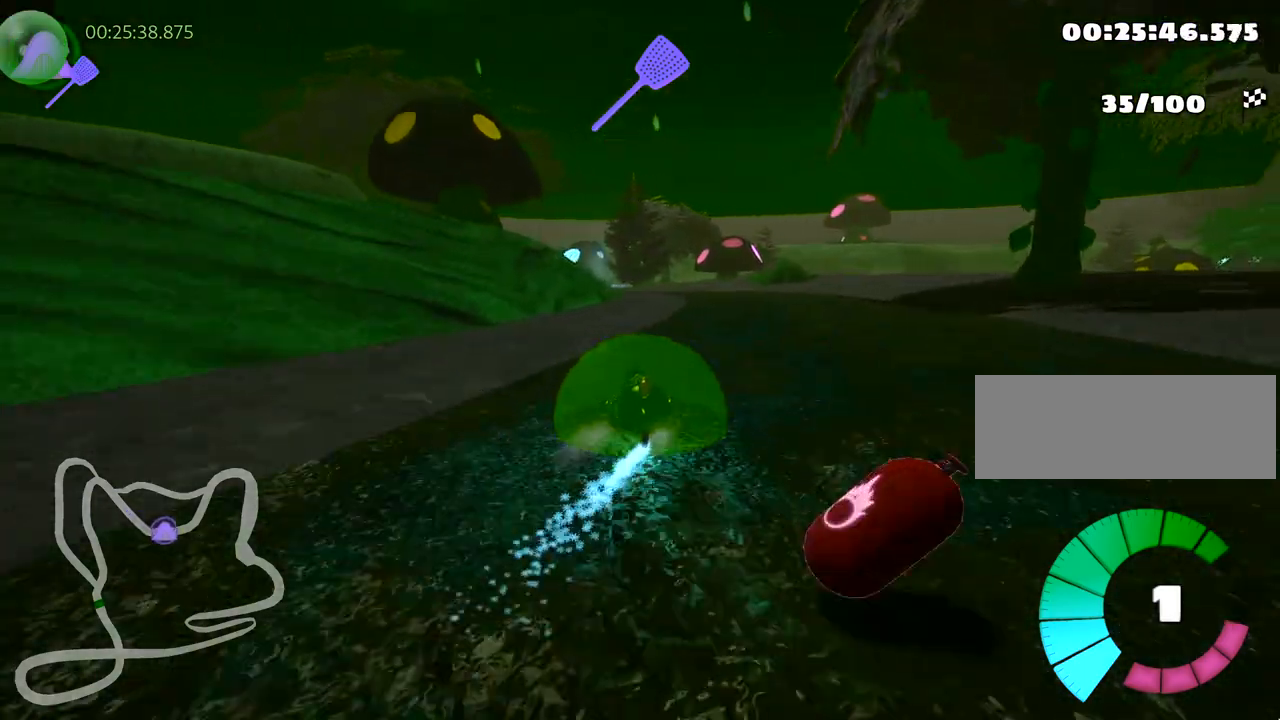
{"keys": ["up"], "events": [[33, "right", "up"], [100, "nitro", "up"]]}